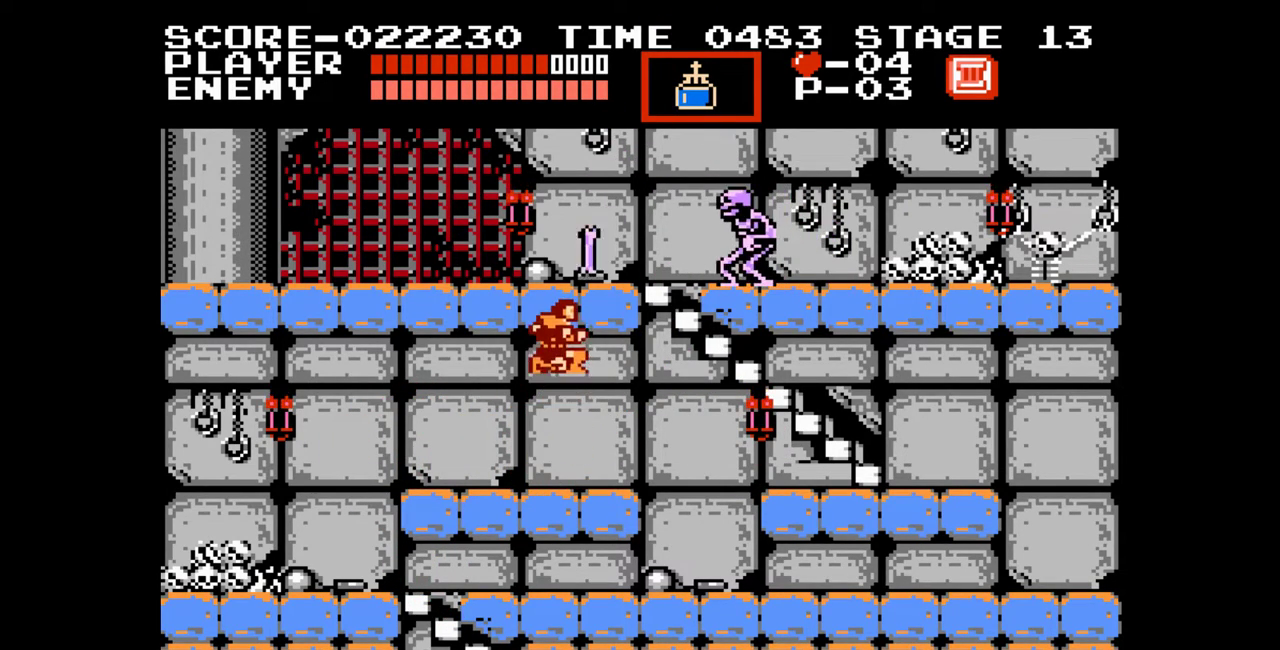
Gameplay with a controller (Nintendo layout); each line is a JSON object with the inputs held at the frame after it. "events" lists button and stick changes between this image and that frame as [ms after this image, input, new state], when the widget could be followed in between. Not read: L1 L2 L3 R1 R2 R3.
{"buttons": [], "events": [[233, "A", "up"]]}
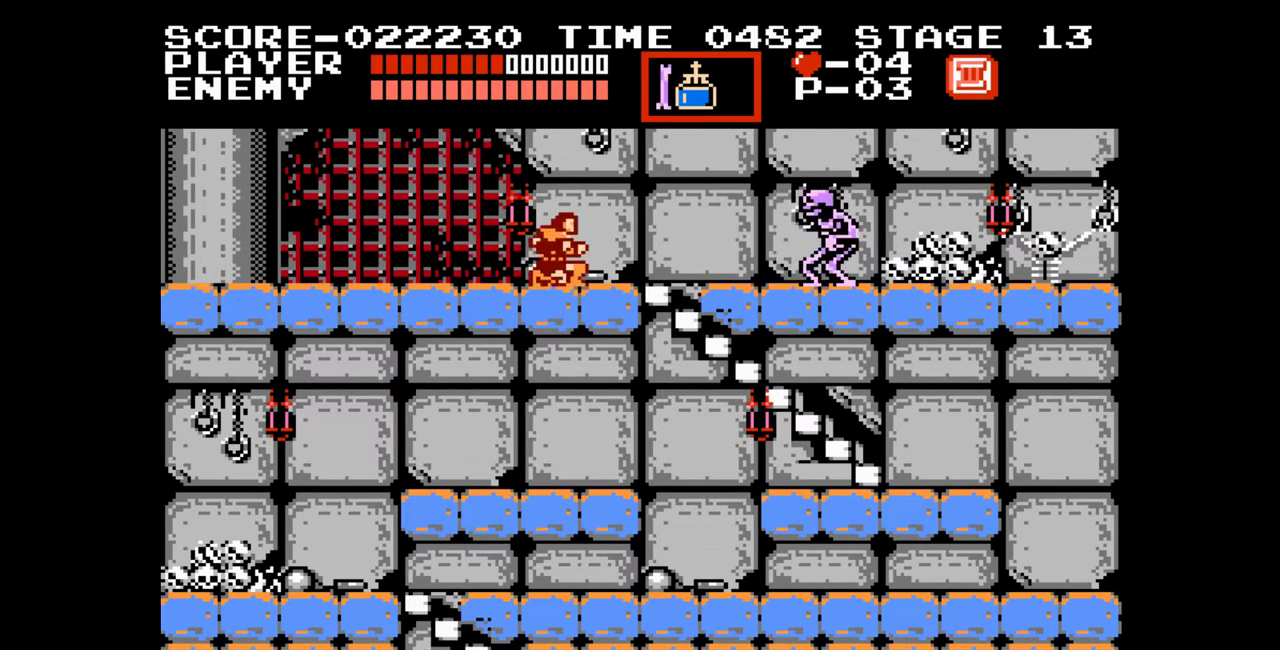
{"buttons": ["DPAD_RIGHT"], "events": [[150, "DPAD_RIGHT", "down"]]}
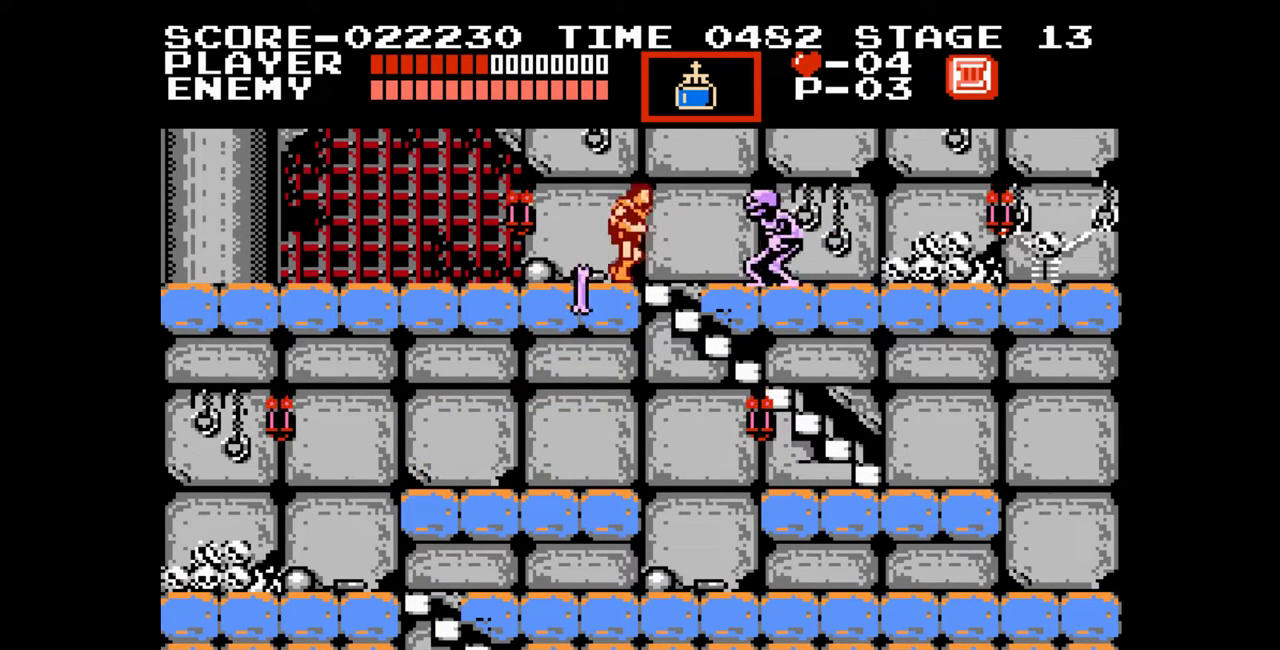
{"buttons": ["DPAD_UP"], "events": [[67, "DPAD_RIGHT", "up"], [283, "DPAD_UP", "down"]]}
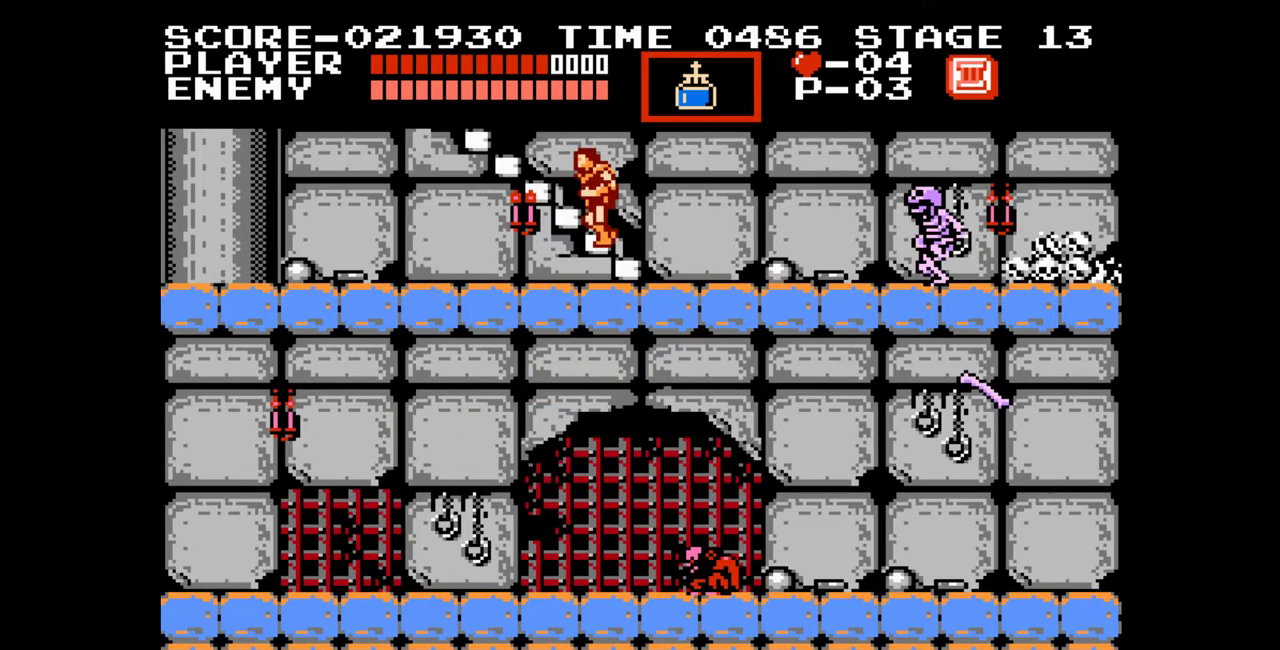
{"buttons": ["DPAD_UP"], "events": []}
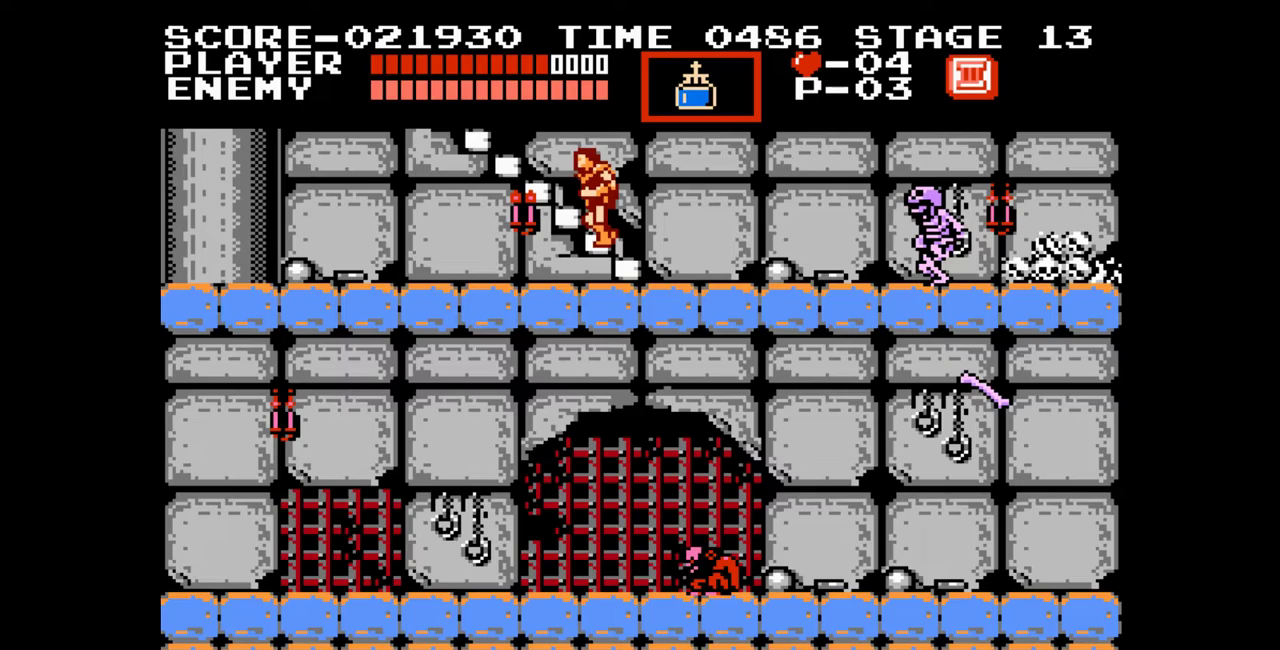
{"buttons": ["DPAD_UP"], "events": [[83, "START", "down"], [267, "START", "up"]]}
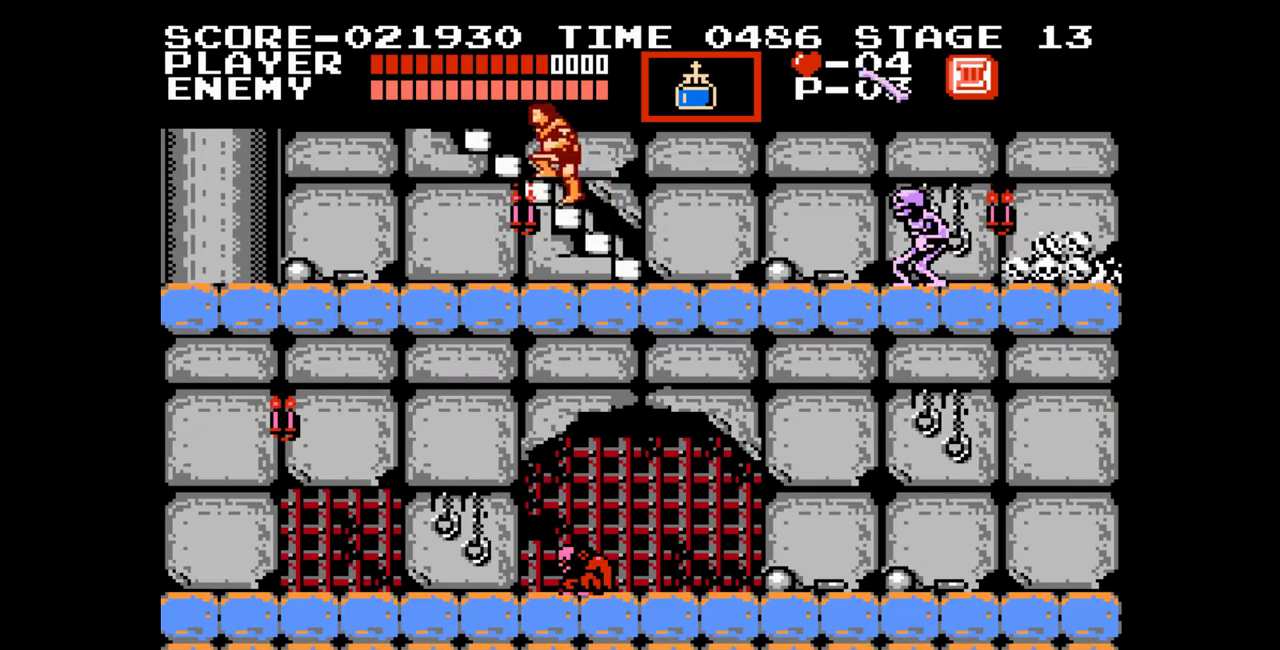
{"buttons": ["DPAD_UP"], "events": []}
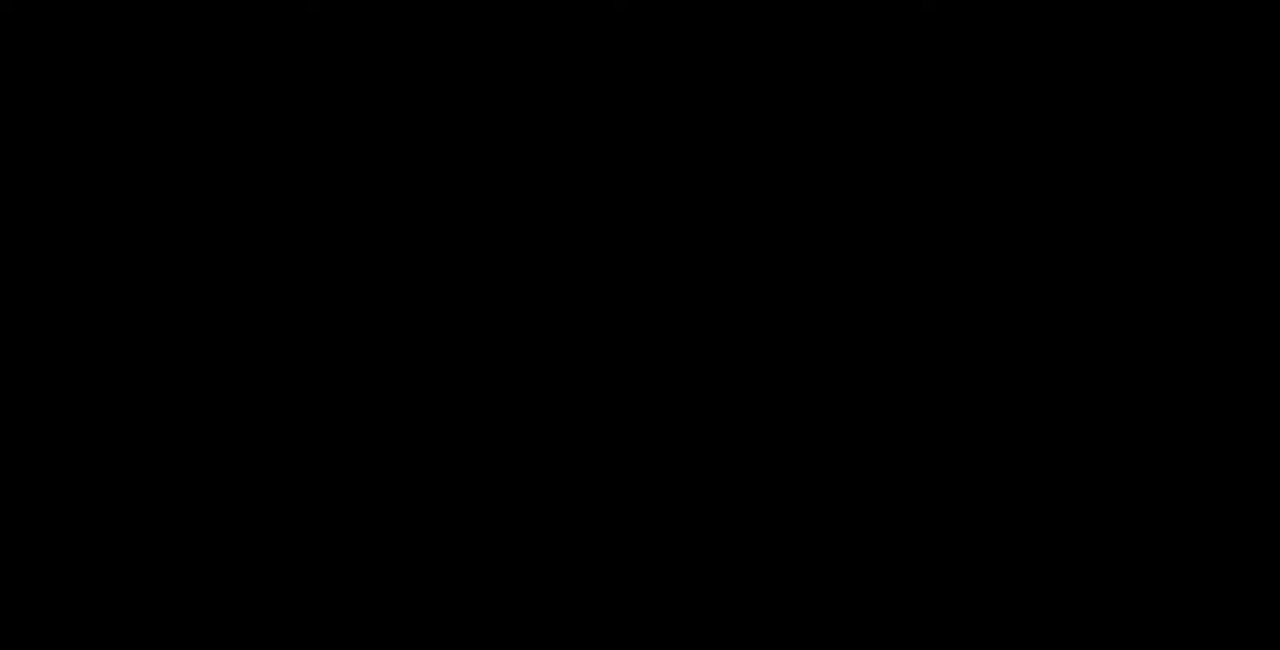
{"buttons": ["DPAD_UP"], "events": []}
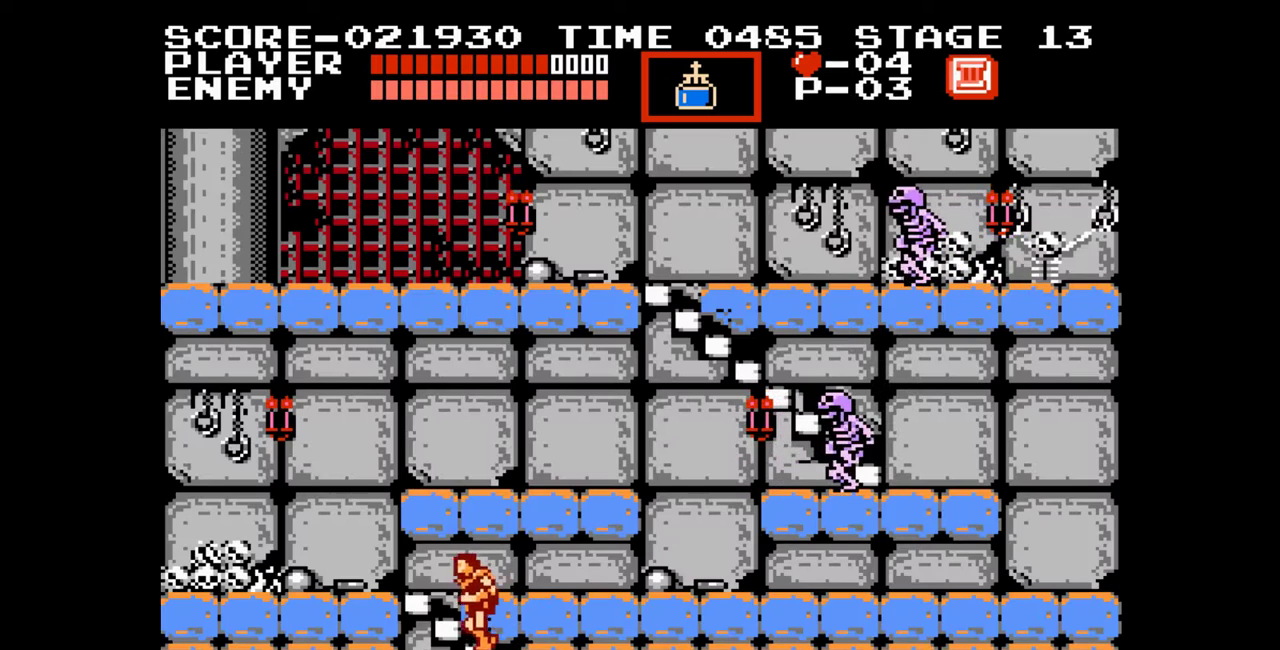
{"buttons": ["DPAD_UP"], "events": []}
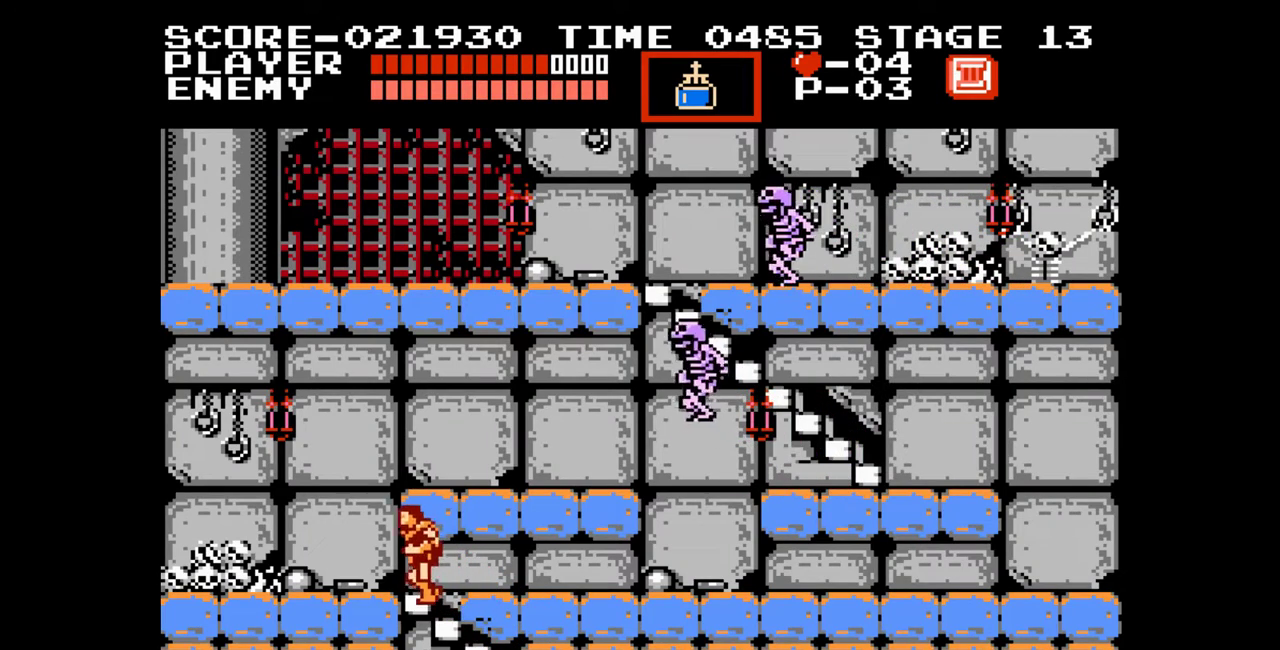
{"buttons": ["DPAD_RIGHT"], "events": [[200, "DPAD_RIGHT", "down"], [200, "DPAD_UP", "up"], [250, "A", "down"], [333, "B", "down"], [400, "A", "up"], [433, "B", "up"]]}
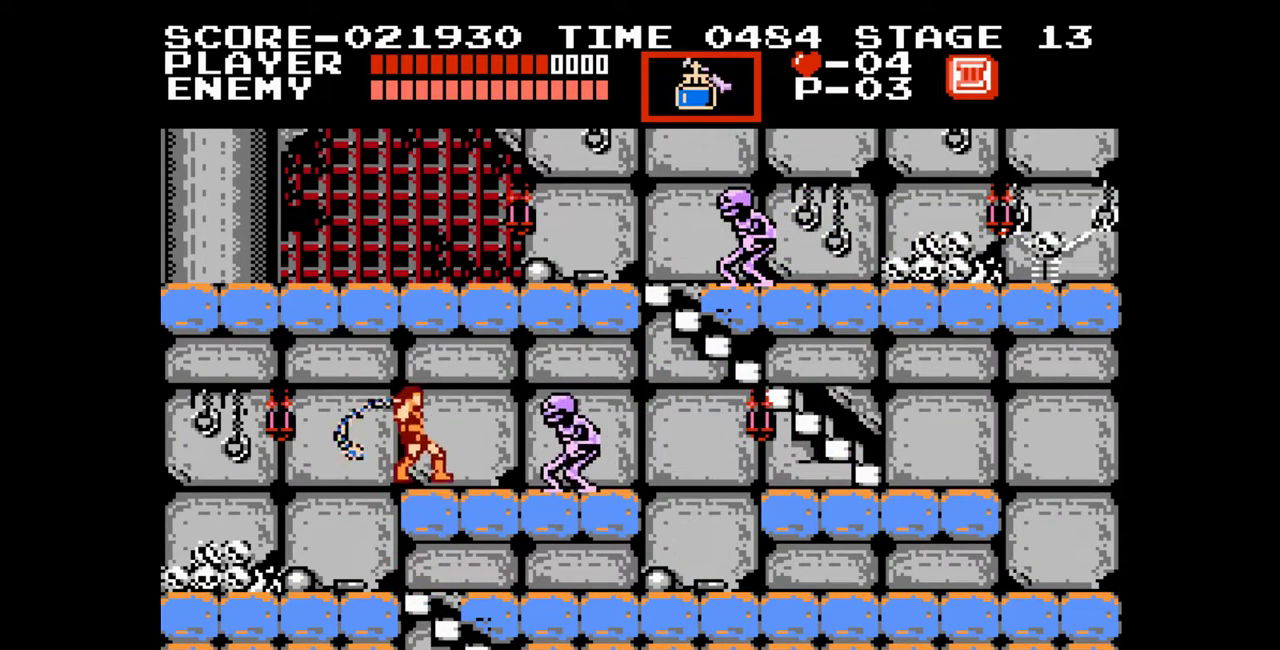
{"buttons": ["DPAD_RIGHT"], "events": []}
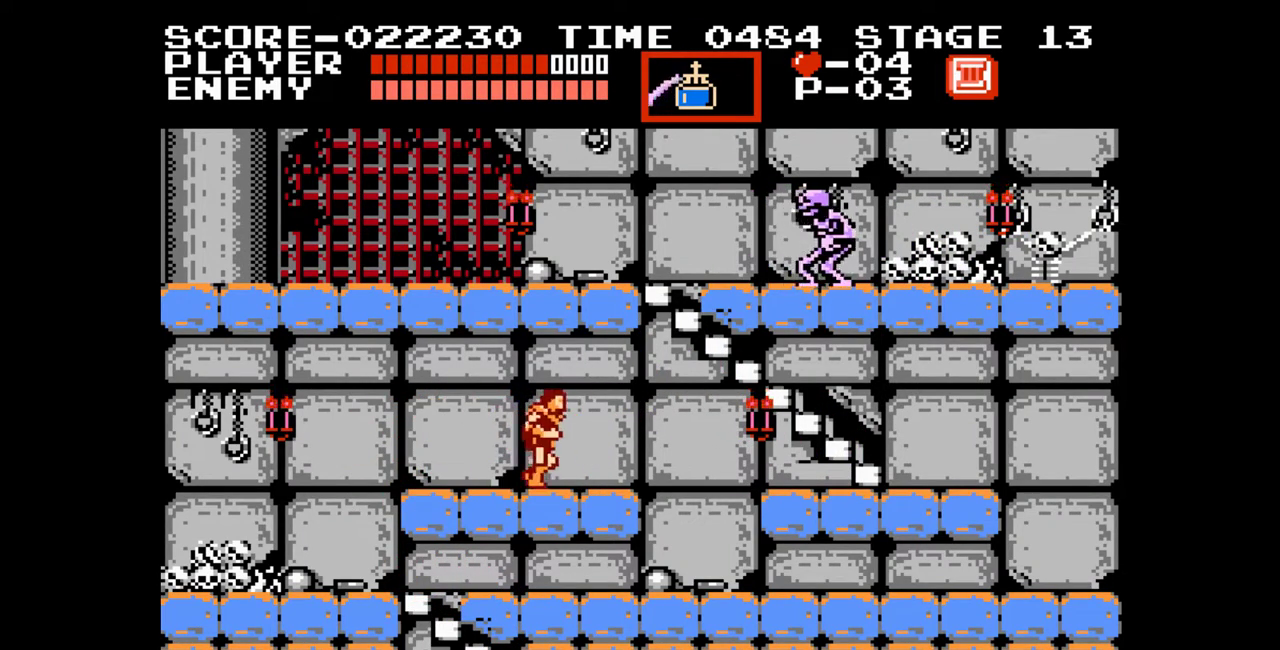
{"buttons": ["A"], "events": [[200, "A", "down"], [200, "DPAD_RIGHT", "up"]]}
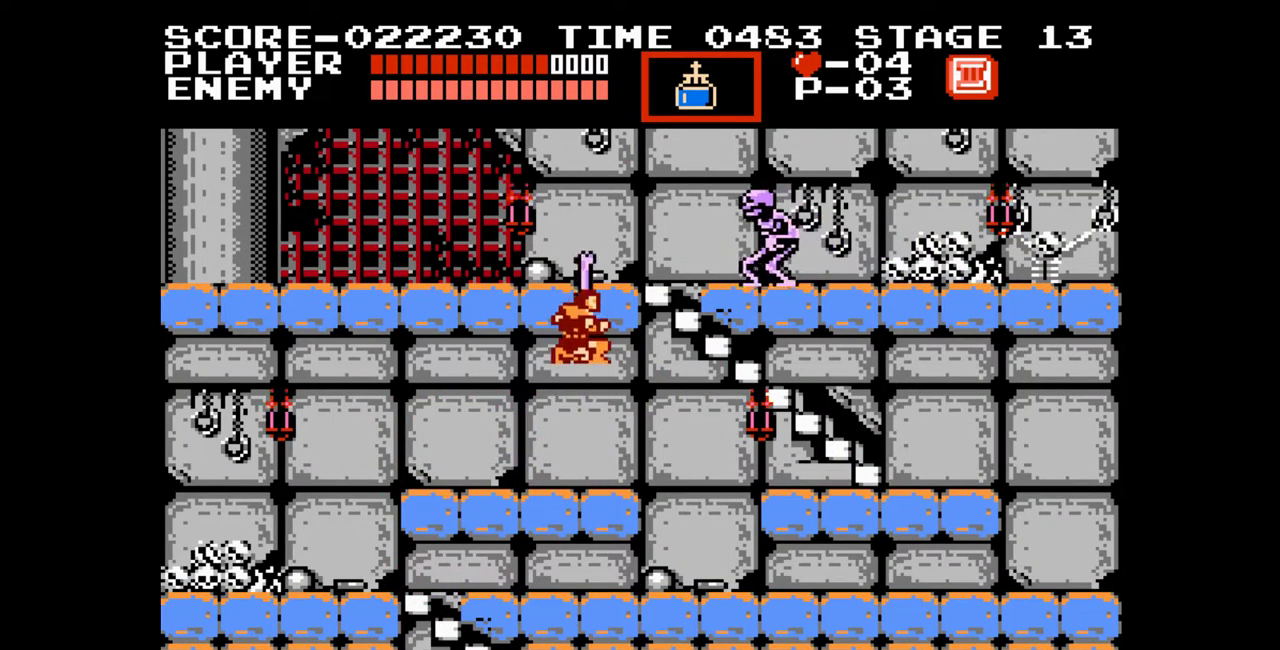
{"buttons": ["DPAD_RIGHT"], "events": [[117, "A", "up"], [450, "DPAD_RIGHT", "down"]]}
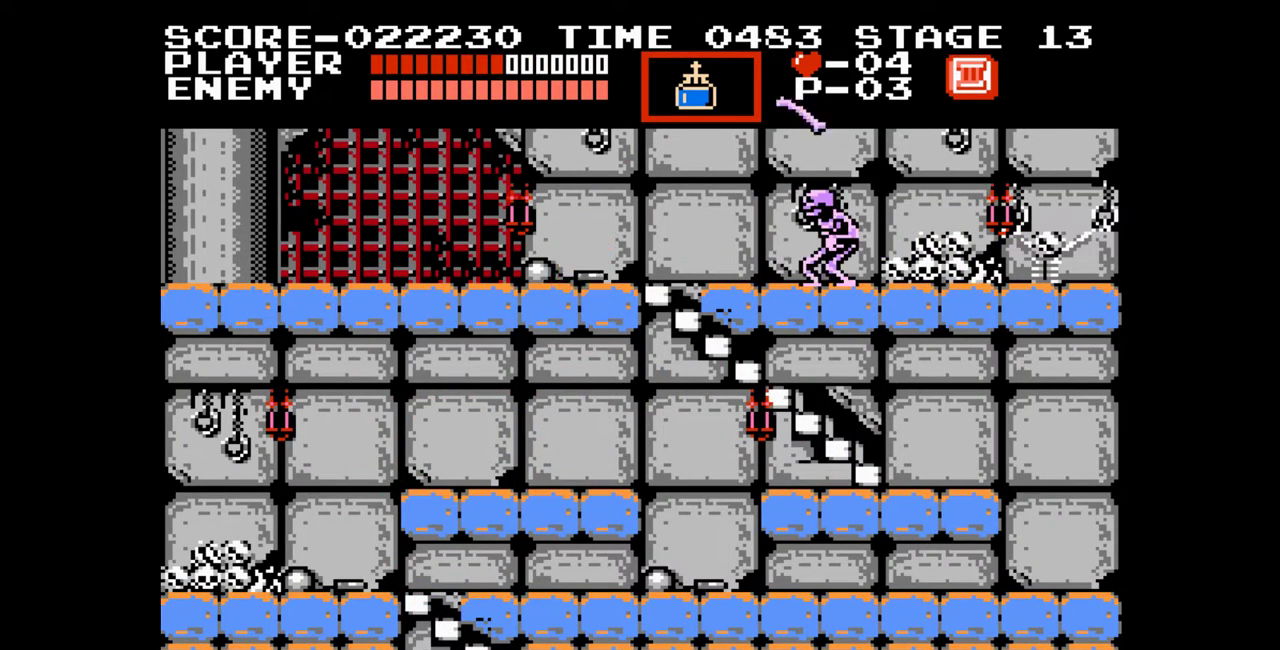
{"buttons": ["A", "DPAD_RIGHT"], "events": [[433, "A", "down"]]}
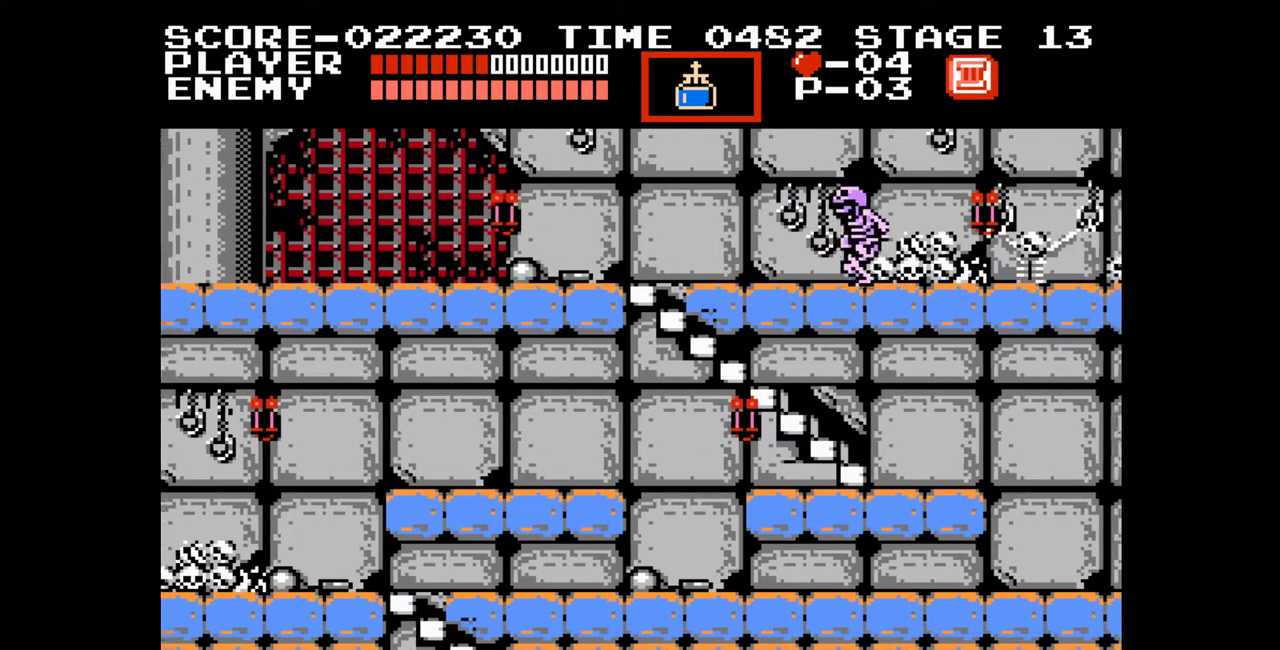
{"buttons": ["DPAD_RIGHT"], "events": [[167, "A", "up"], [283, "B", "down"], [417, "B", "up"]]}
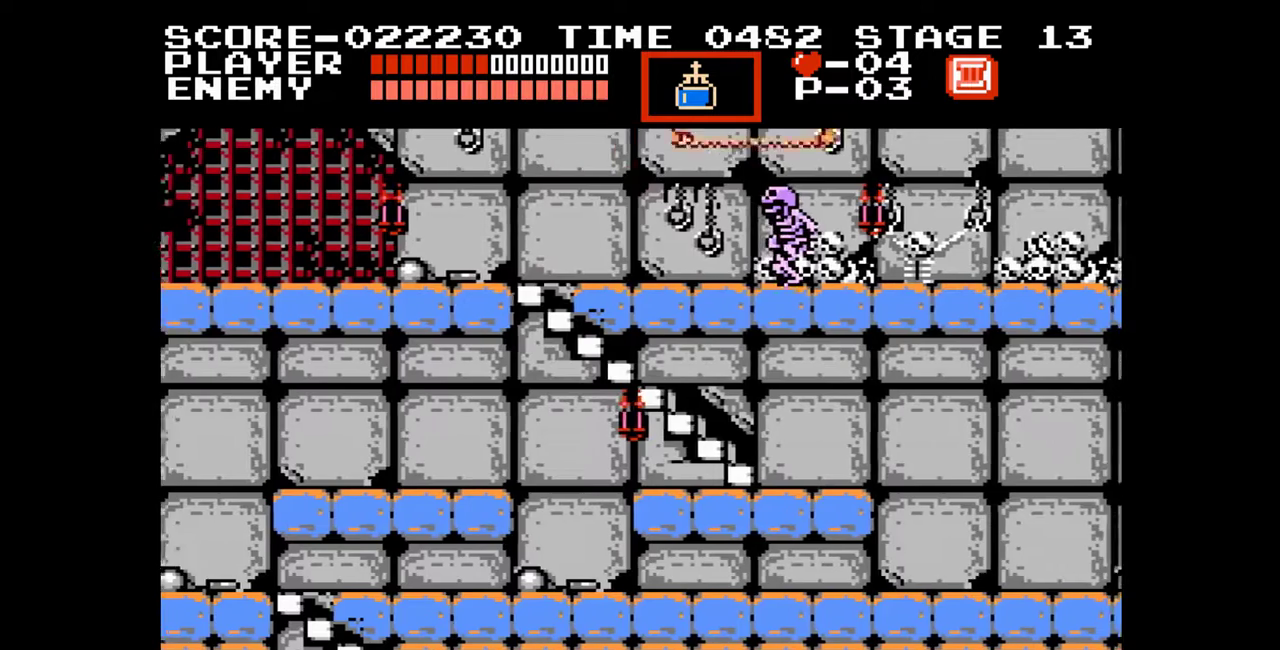
{"buttons": ["DPAD_RIGHT"], "events": [[267, "START", "down"], [333, "DPAD_RIGHT", "up"], [400, "START", "up"], [417, "DPAD_RIGHT", "down"]]}
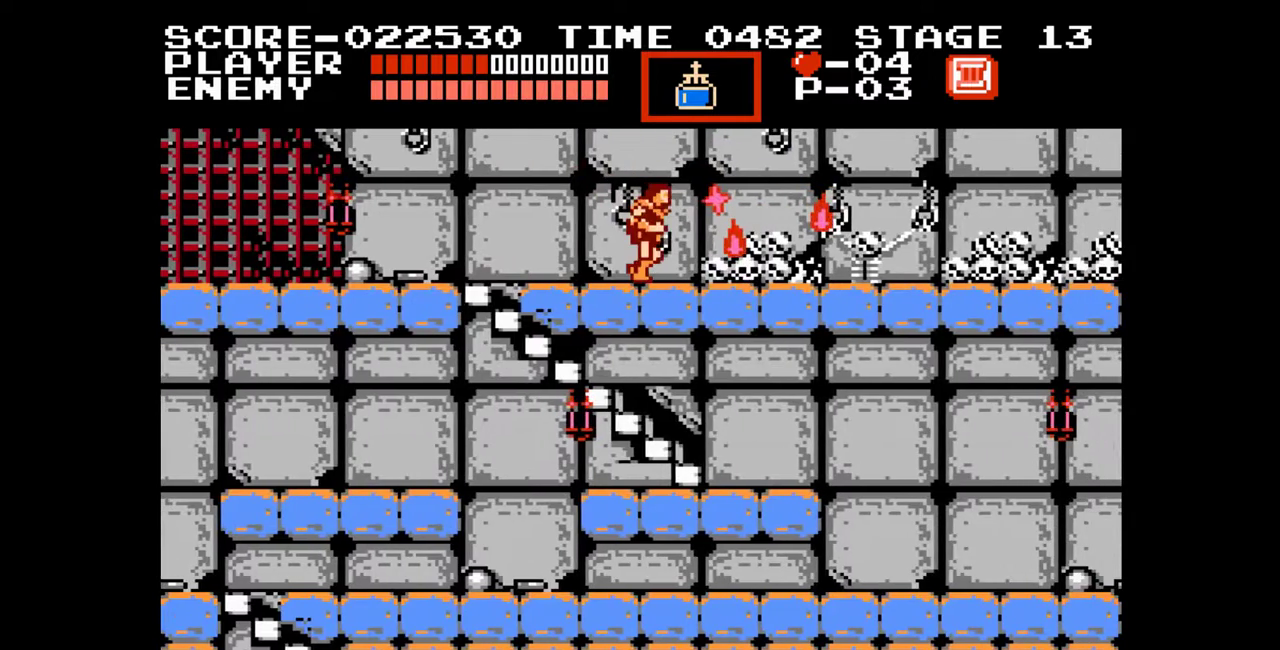
{"buttons": ["DPAD_UP"], "events": [[33, "DPAD_RIGHT", "up"], [50, "DPAD_UP", "down"]]}
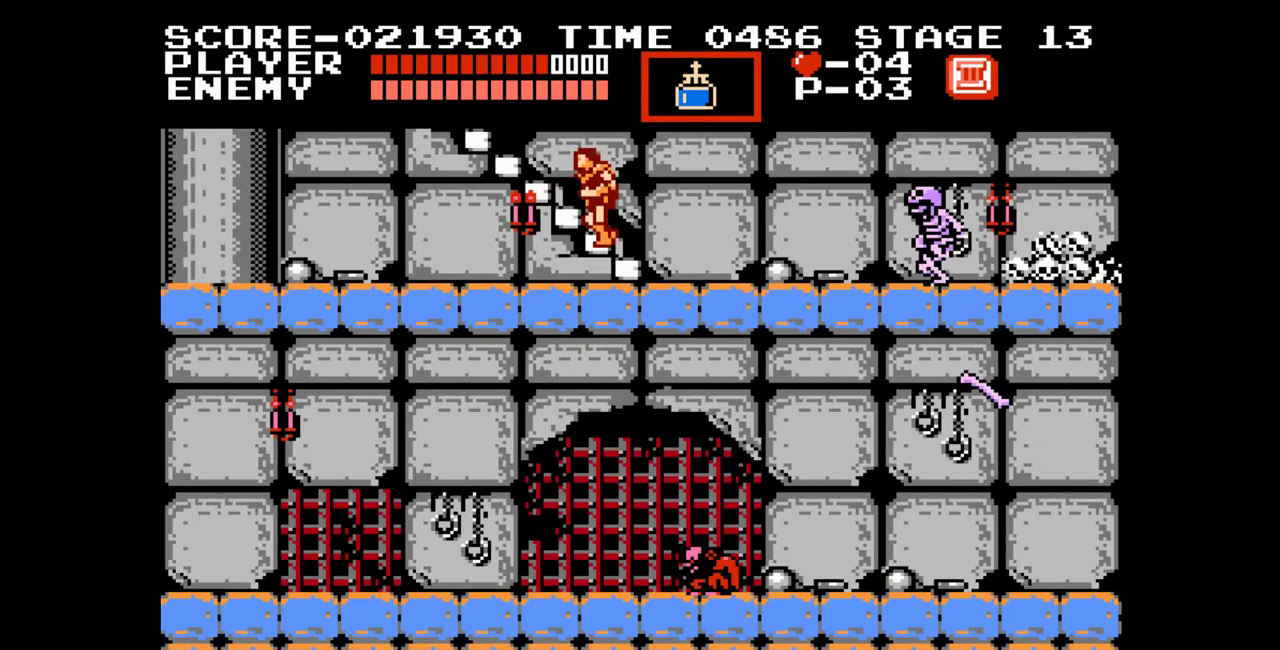
{"buttons": ["DPAD_UP", "START"], "events": [[500, "START", "down"]]}
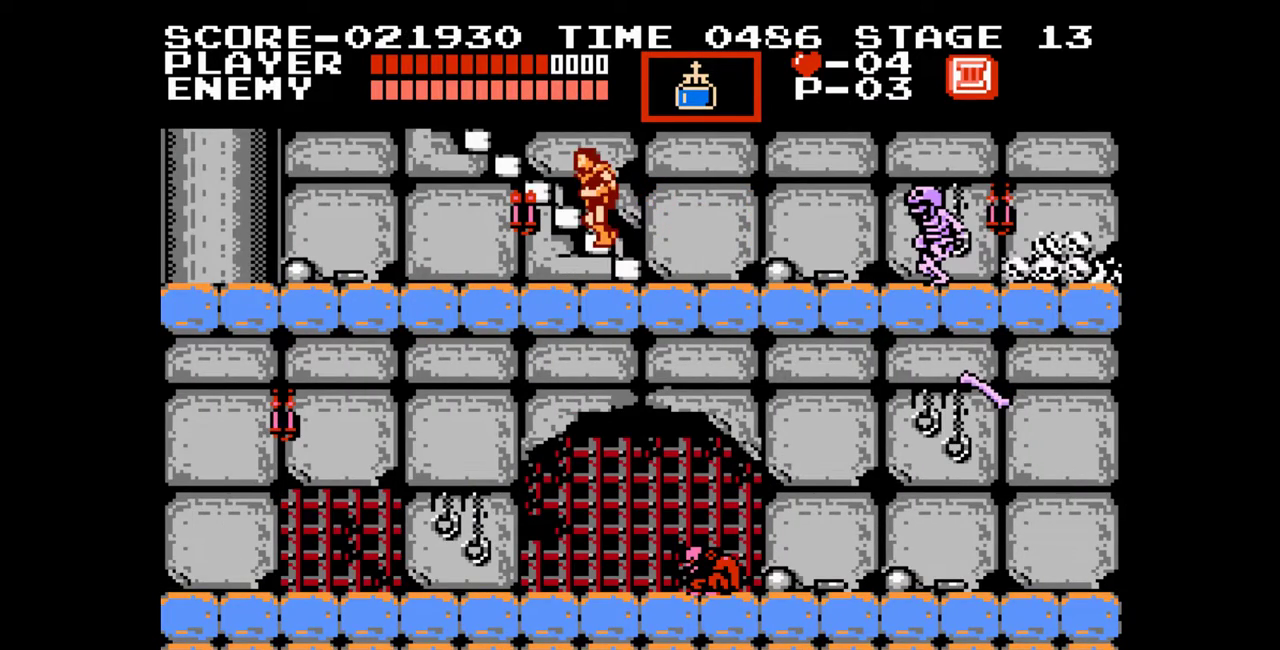
{"buttons": ["DPAD_UP"], "events": [[133, "START", "up"]]}
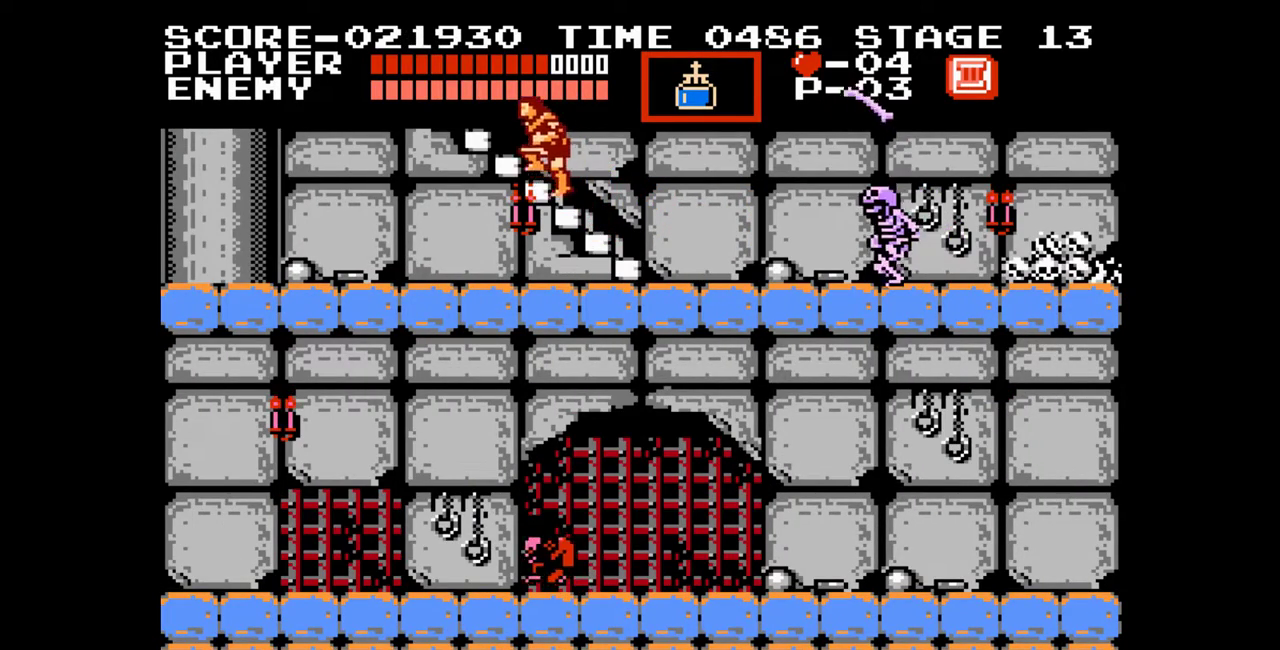
{"buttons": ["DPAD_UP"], "events": []}
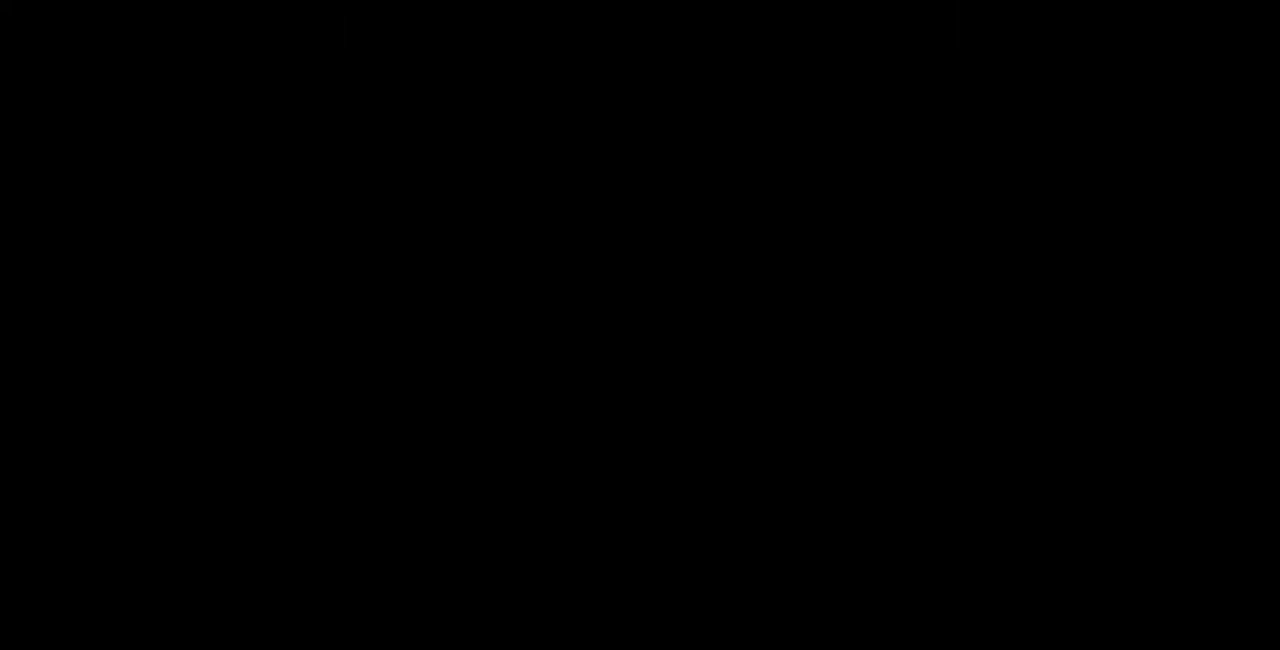
{"buttons": ["DPAD_UP"], "events": []}
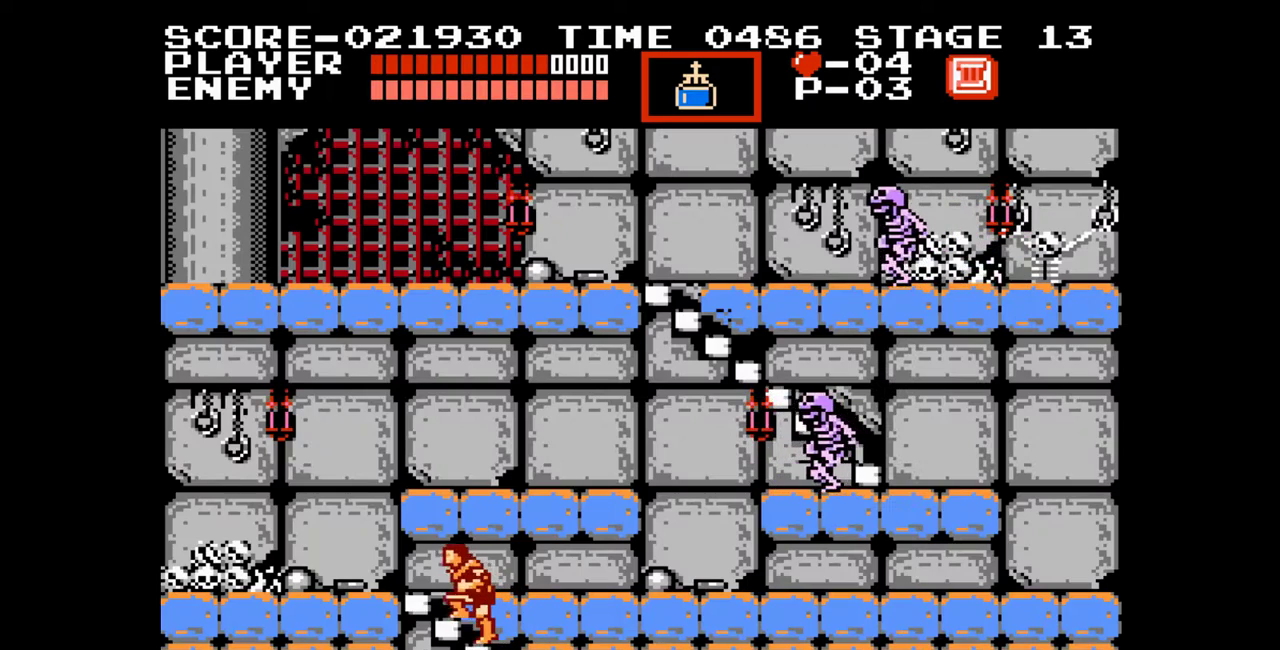
{"buttons": ["DPAD_UP"], "events": []}
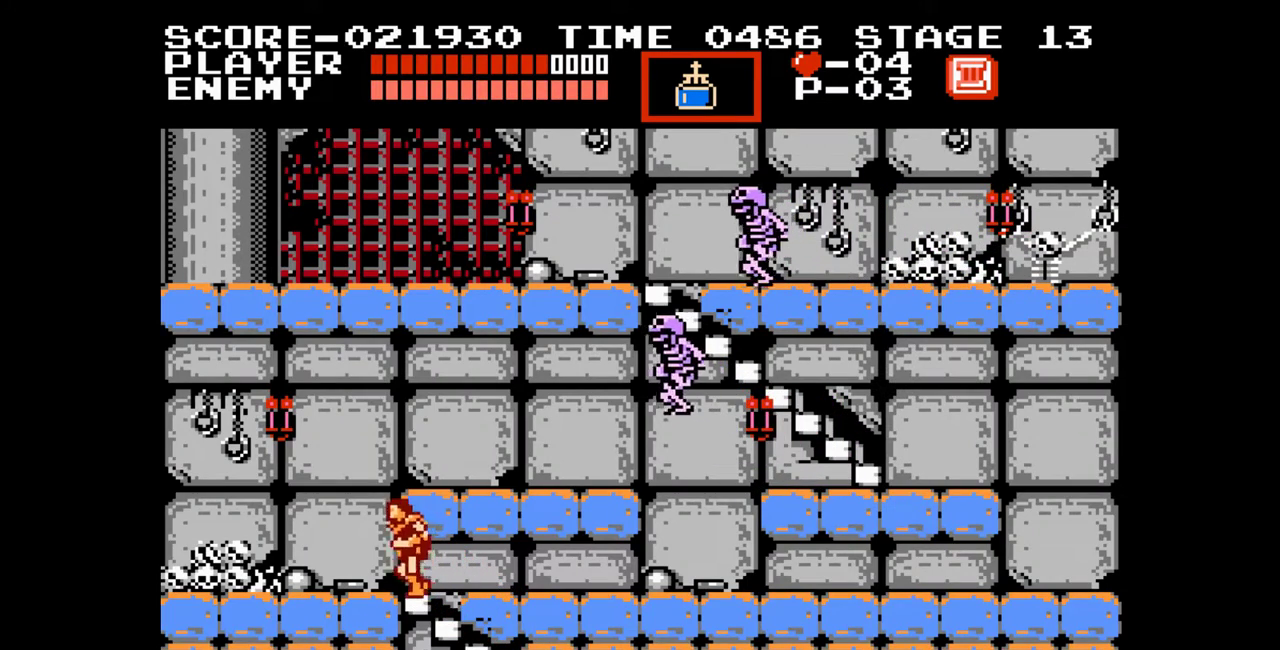
{"buttons": ["DPAD_RIGHT"], "events": [[67, "DPAD_RIGHT", "down"], [100, "DPAD_UP", "up"], [117, "A", "down"], [233, "B", "down"], [300, "A", "up"], [333, "B", "up"]]}
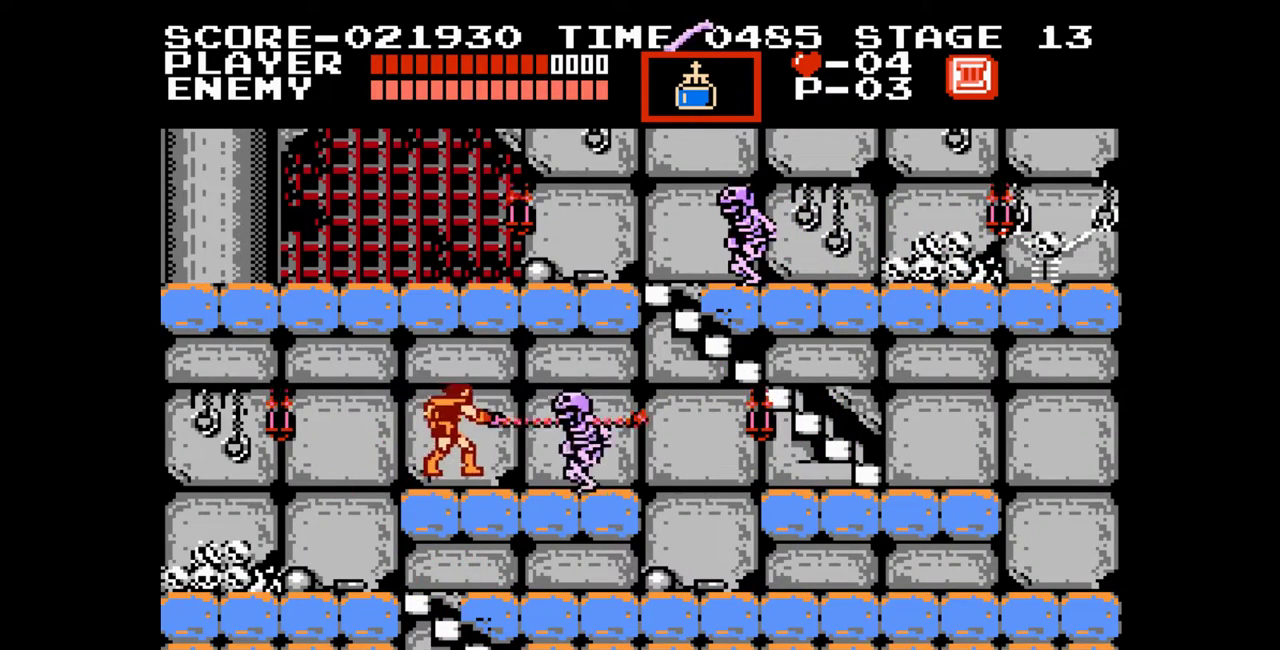
{"buttons": ["DPAD_RIGHT"], "events": []}
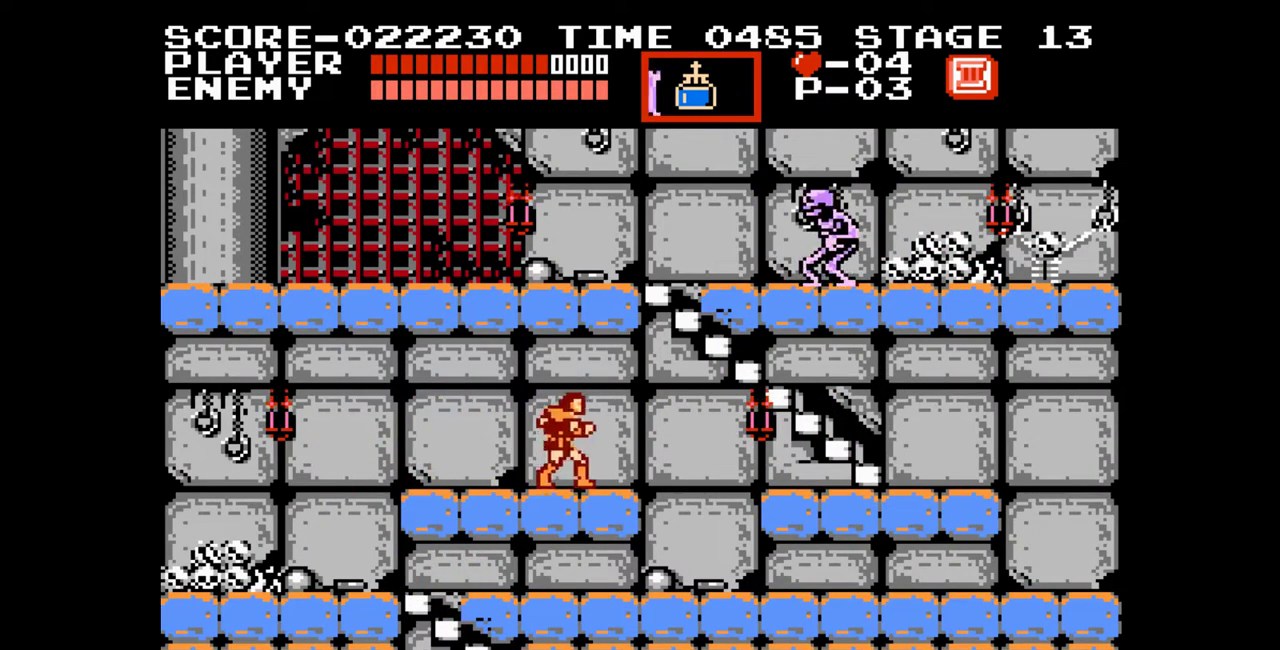
{"buttons": [], "events": [[100, "DPAD_RIGHT", "up"], [117, "A", "down"], [500, "A", "up"]]}
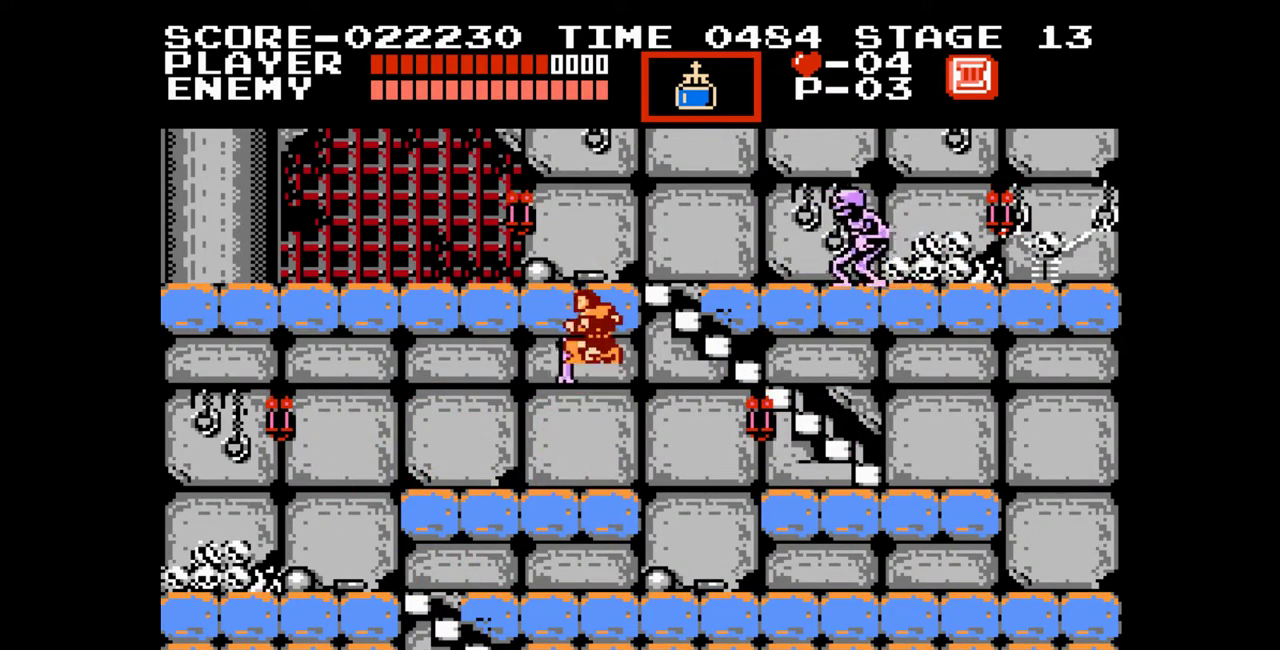
{"buttons": ["DPAD_RIGHT"], "events": [[383, "DPAD_RIGHT", "down"]]}
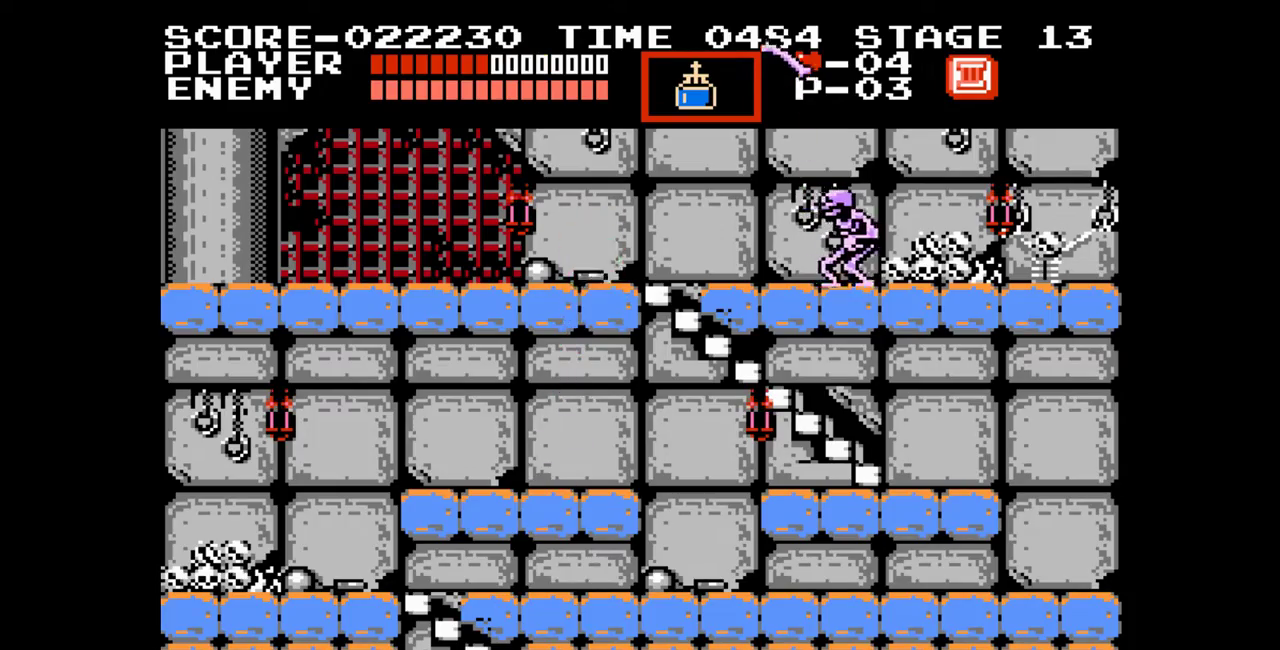
{"buttons": ["DPAD_RIGHT"], "events": [[167, "A", "down"], [383, "A", "up"]]}
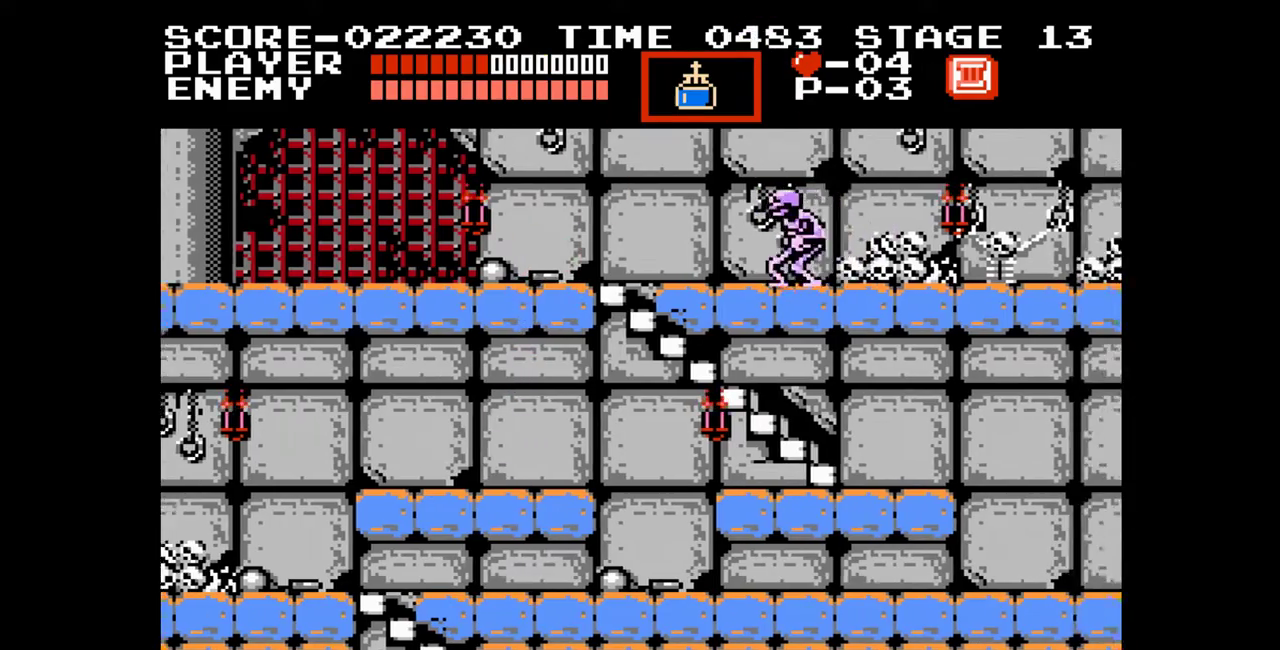
{"buttons": ["DPAD_RIGHT"], "events": [[50, "B", "down"], [200, "B", "up"]]}